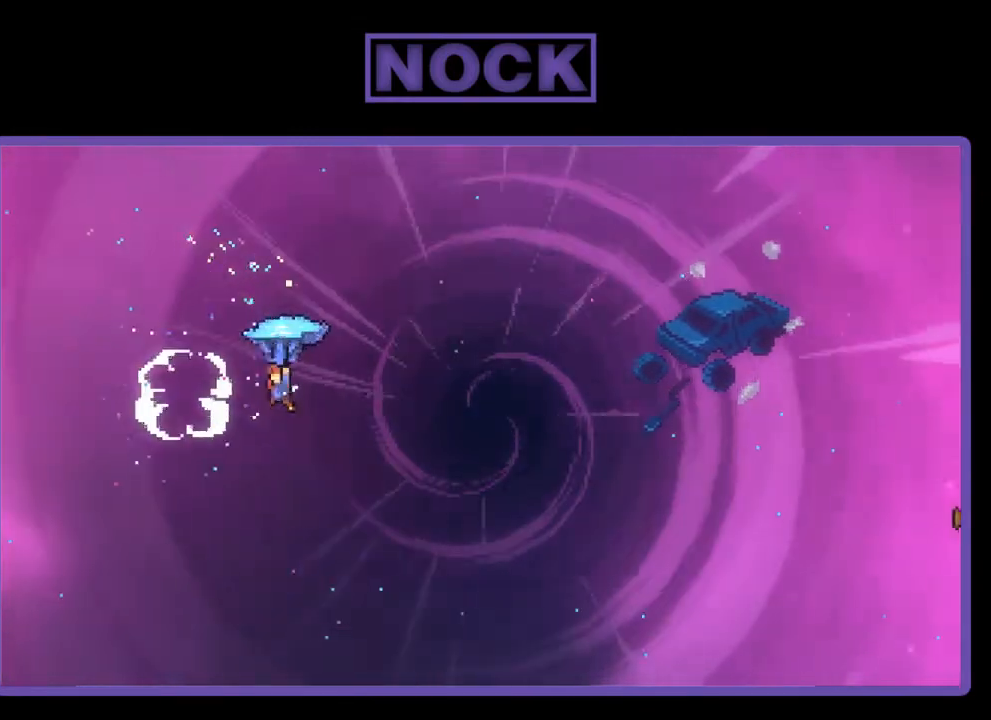
Gameplay with a controller (PlayStation layout); each line is a JSON object with the inputs held at the frame after it. "events" lists button and stick changes between this image and that frame as [ms after this image, input, new state], when the widget could be followed in between. Not read: left_stick.
{"buttons": ["R2", "DPAD_UP", "DPAD_RIGHT"], "right_stick": "center", "events": [[417, "DPAD_UP", "down"]]}
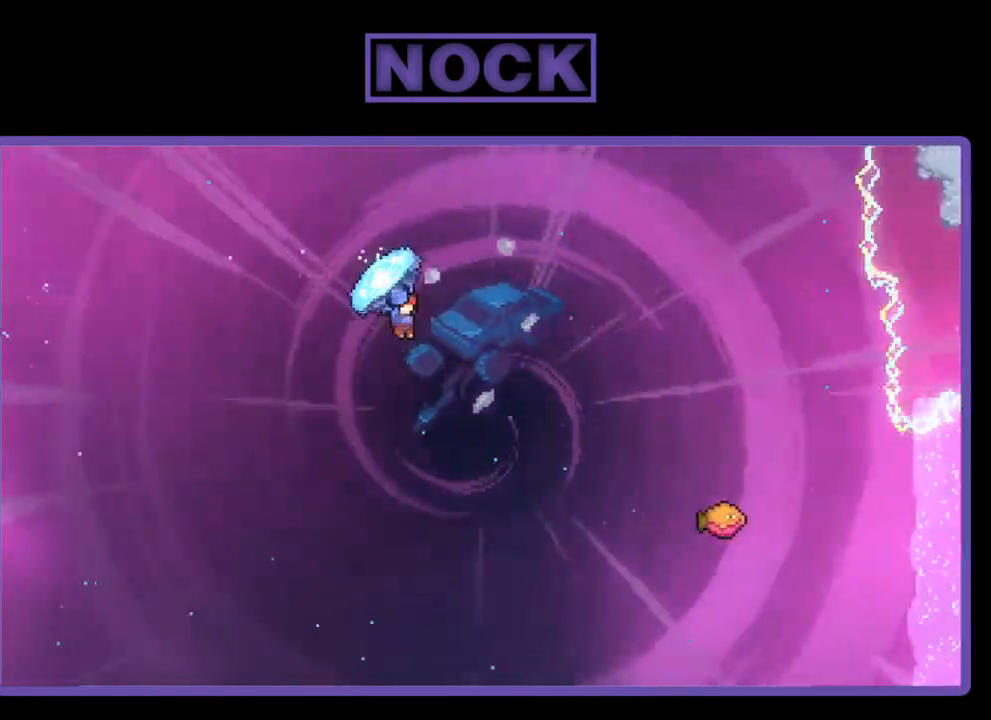
{"buttons": ["CIRCLE", "R2", "DPAD_UP", "DPAD_RIGHT"], "right_stick": "center", "events": [[50, "R2", "up"], [117, "DPAD_RIGHT", "up"], [150, "R2", "down"], [183, "CIRCLE", "down"], [217, "DPAD_RIGHT", "down"], [350, "CIRCLE", "up"], [417, "CIRCLE", "down"]]}
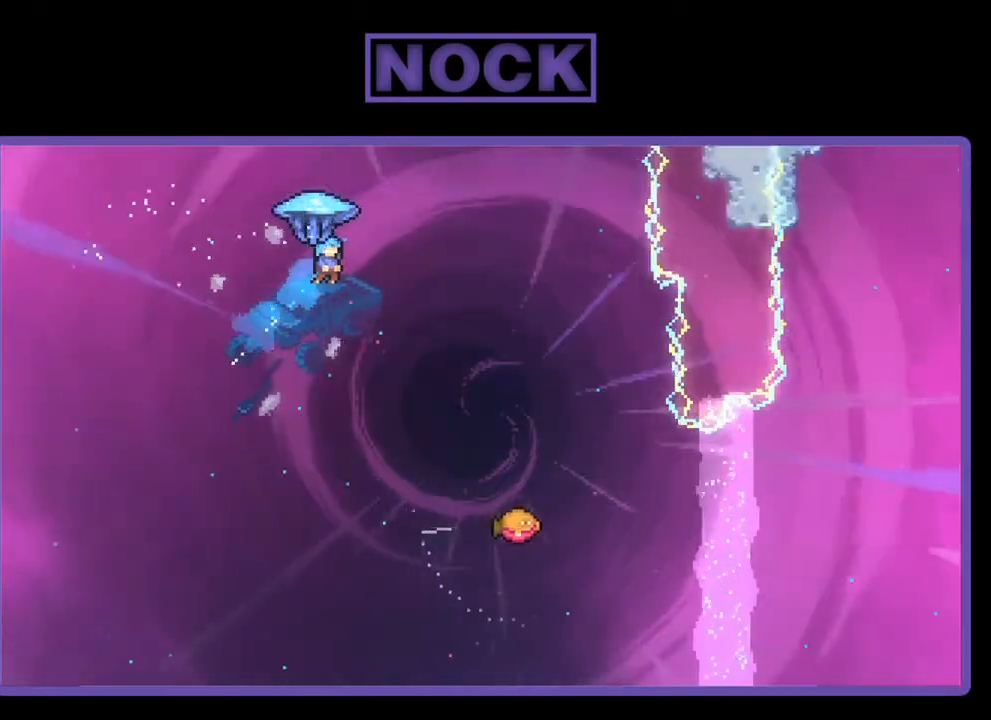
{"buttons": ["R2"], "right_stick": "center", "events": [[83, "CIRCLE", "up"], [183, "DPAD_UP", "up"], [383, "DPAD_RIGHT", "up"]]}
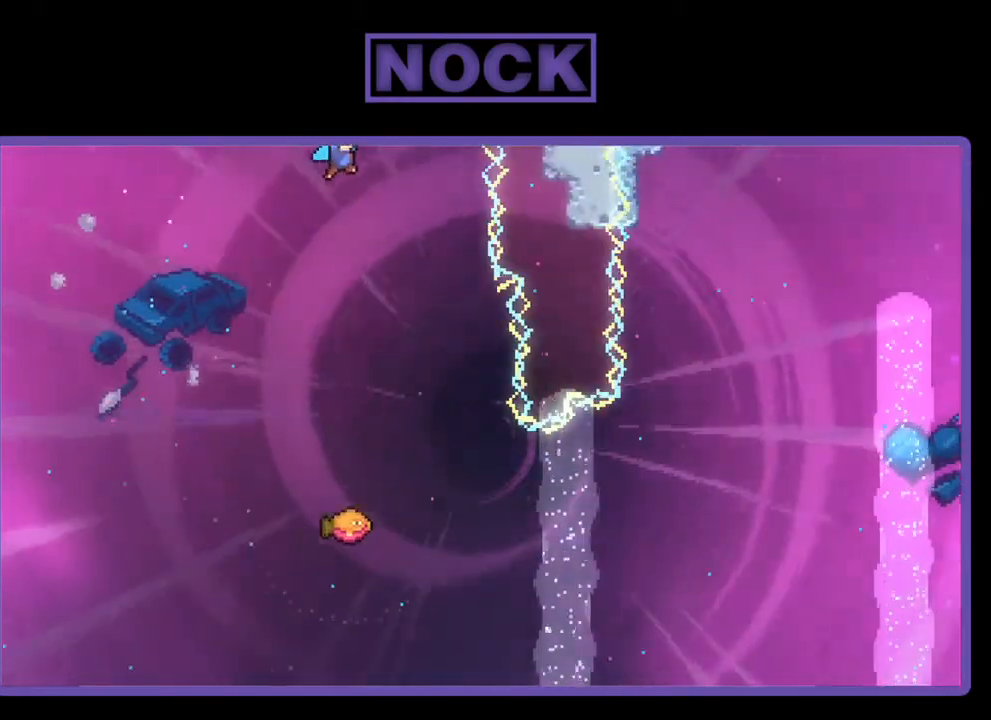
{"buttons": ["R2"], "right_stick": "center", "events": [[17, "DPAD_DOWN", "down"], [183, "DPAD_DOWN", "up"]]}
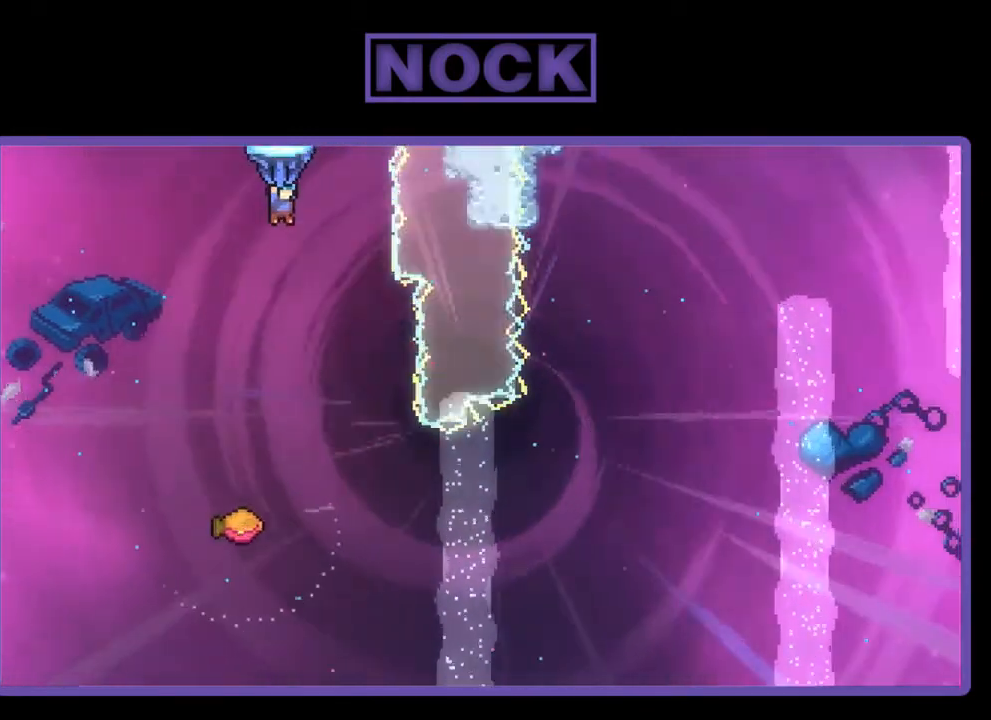
{"buttons": ["R2", "DPAD_RIGHT"], "right_stick": "center", "events": [[117, "DPAD_DOWN", "down"], [383, "DPAD_DOWN", "up"], [483, "DPAD_RIGHT", "down"]]}
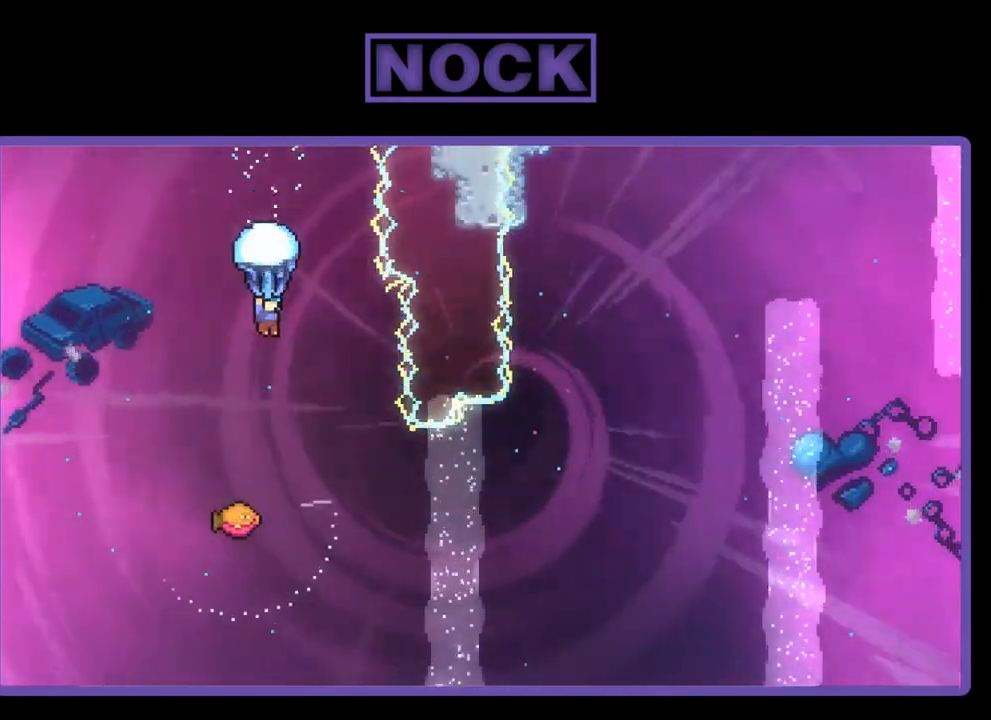
{"buttons": ["R2", "DPAD_RIGHT"], "right_stick": "center", "events": [[183, "DPAD_RIGHT", "up"], [417, "DPAD_RIGHT", "down"]]}
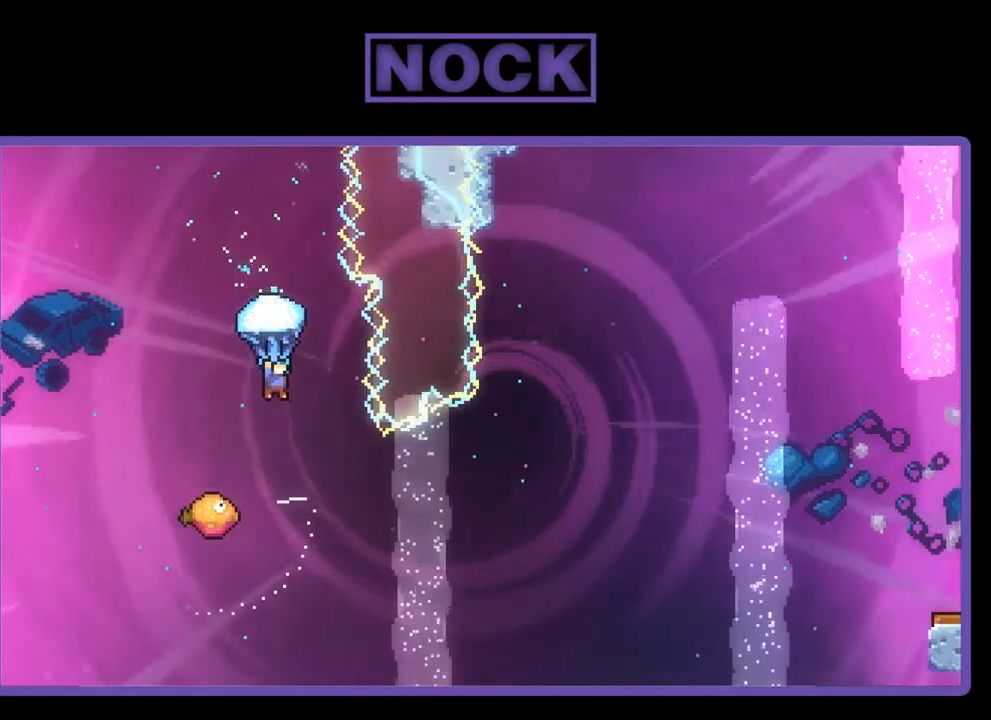
{"buttons": ["R2", "DPAD_LEFT"], "right_stick": "center", "events": [[183, "DPAD_RIGHT", "up"], [217, "R2", "up"], [450, "DPAD_LEFT", "down"], [483, "R2", "down"]]}
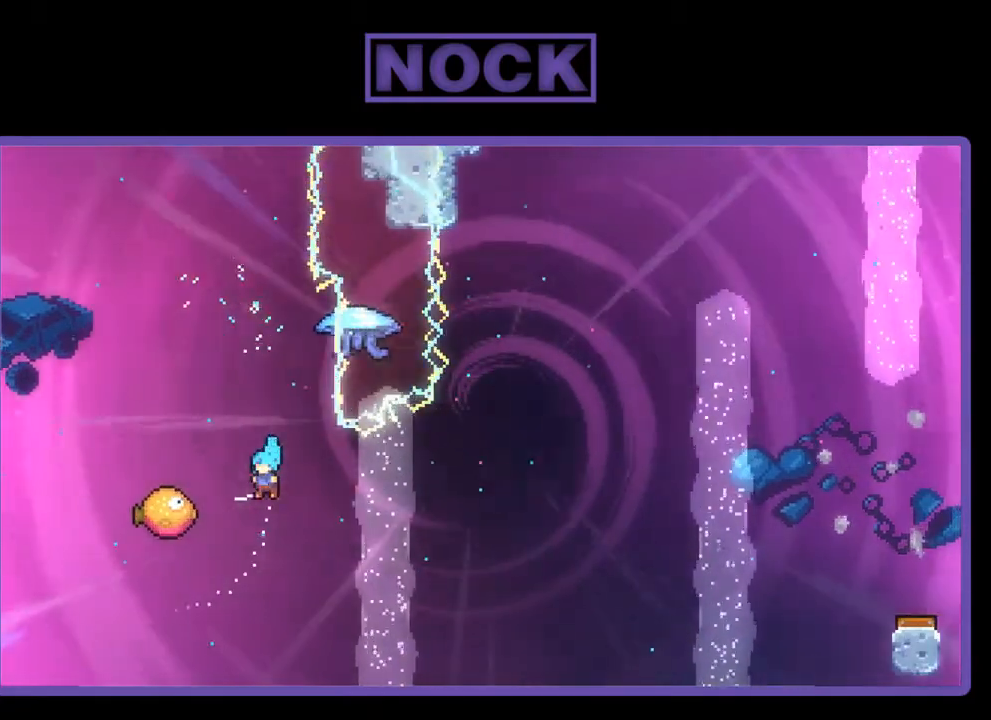
{"buttons": ["R2", "DPAD_RIGHT"], "right_stick": "center", "events": [[150, "DPAD_UP", "down"], [183, "DPAD_LEFT", "up"], [183, "DPAD_UP", "up"], [217, "DPAD_RIGHT", "down"]]}
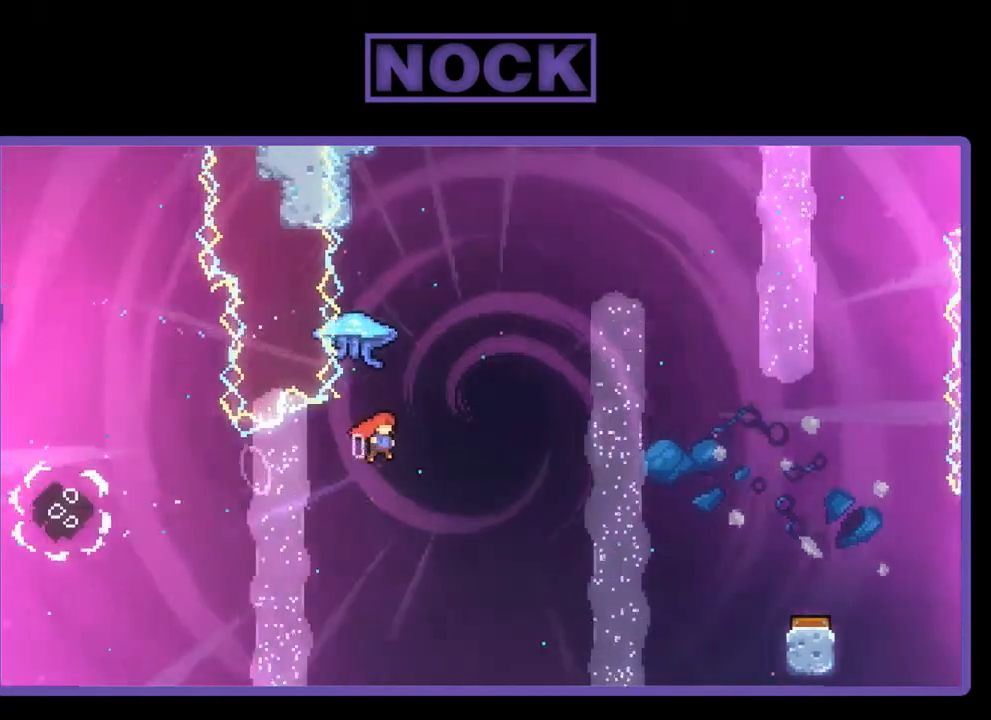
{"buttons": ["R2", "DPAD_UP"], "right_stick": "center", "events": [[50, "DPAD_UP", "down"], [83, "DPAD_RIGHT", "up"], [117, "CIRCLE", "down"], [350, "DPAD_LEFT", "down"], [417, "CIRCLE", "up"], [483, "DPAD_LEFT", "up"]]}
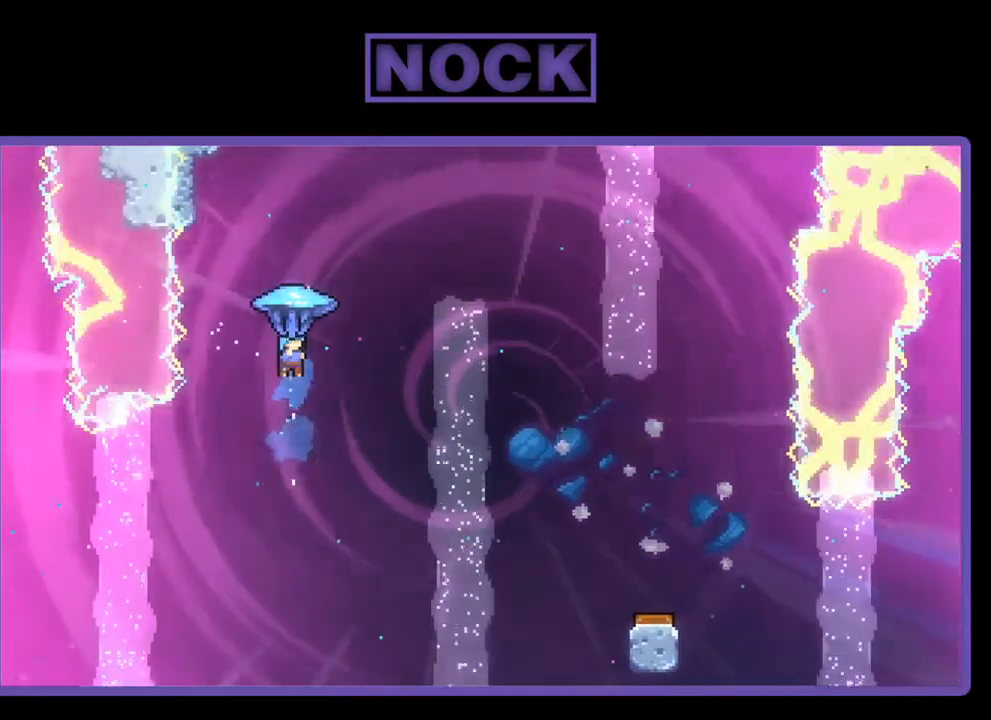
{"buttons": ["R2", "DPAD_RIGHT"], "right_stick": "center", "events": [[17, "DPAD_RIGHT", "down"], [17, "DPAD_UP", "up"], [183, "DPAD_UP", "down"], [417, "DPAD_UP", "up"]]}
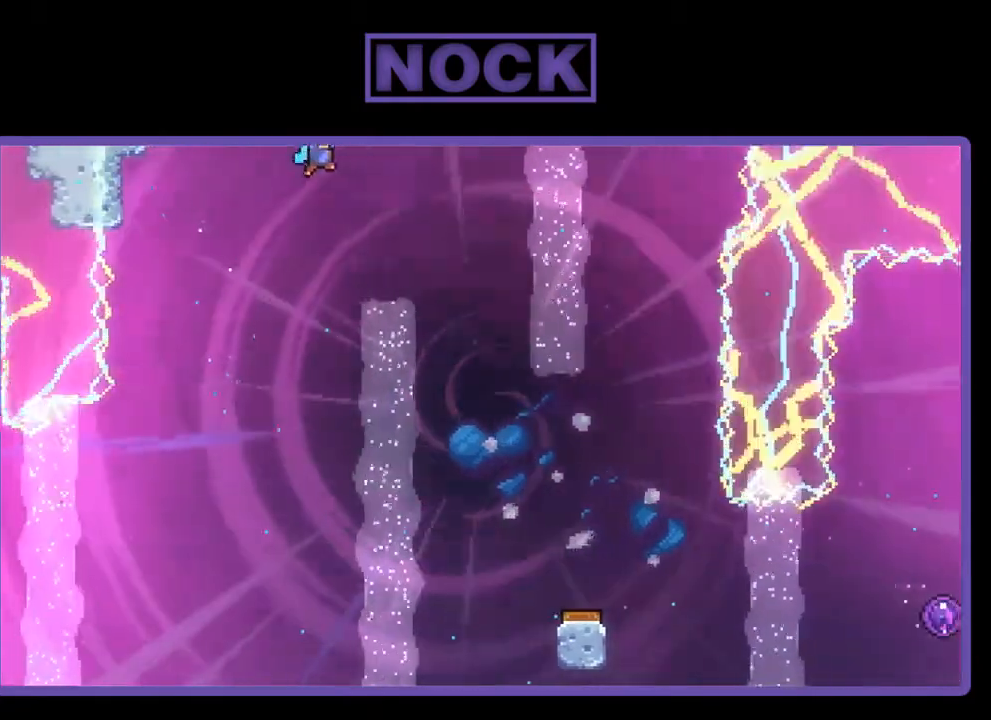
{"buttons": ["R2", "DPAD_DOWN"], "right_stick": "center", "events": [[183, "DPAD_RIGHT", "up"], [317, "DPAD_DOWN", "down"]]}
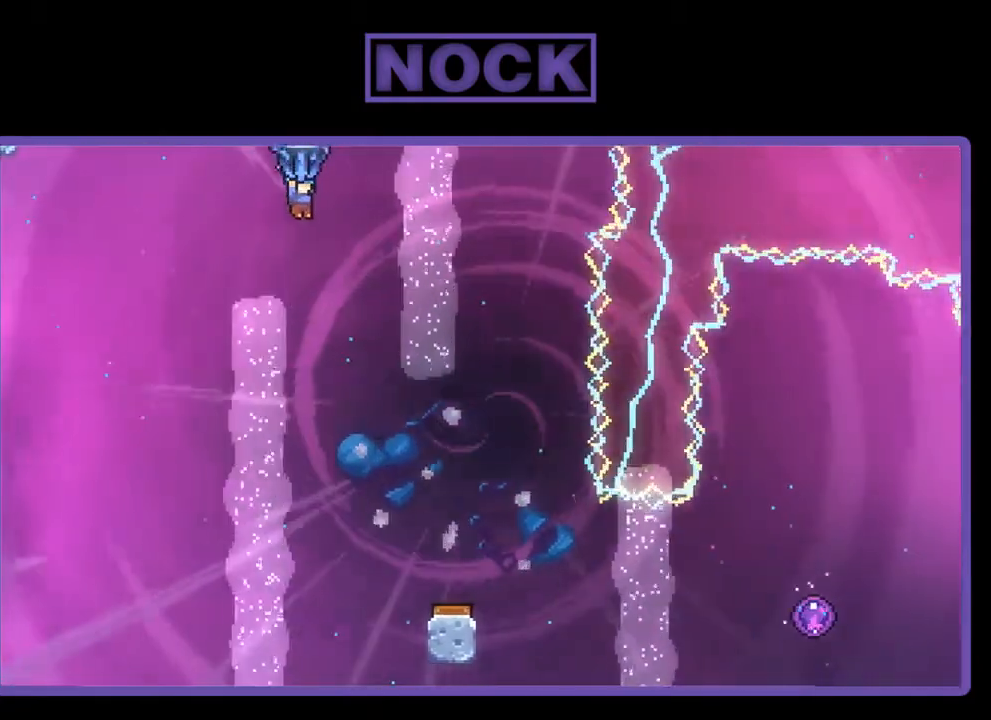
{"buttons": ["R2", "DPAD_RIGHT"], "right_stick": "center", "events": [[317, "DPAD_DOWN", "up"], [417, "DPAD_RIGHT", "down"]]}
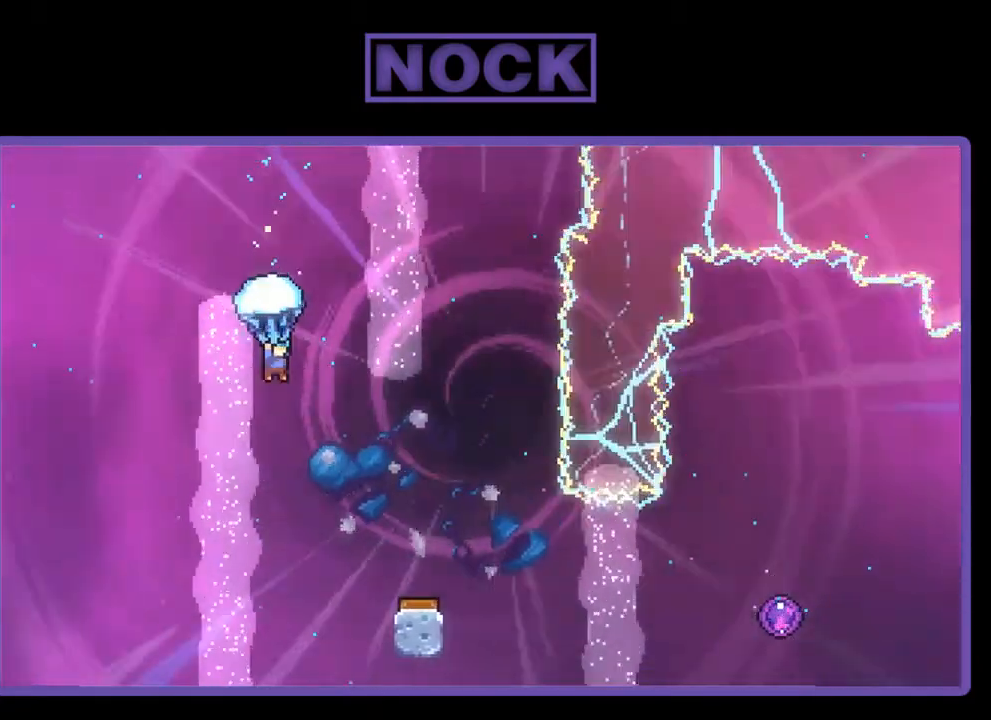
{"buttons": ["R2"], "right_stick": "center", "events": [[83, "DPAD_RIGHT", "up"], [250, "DPAD_RIGHT", "down"], [450, "DPAD_RIGHT", "up"]]}
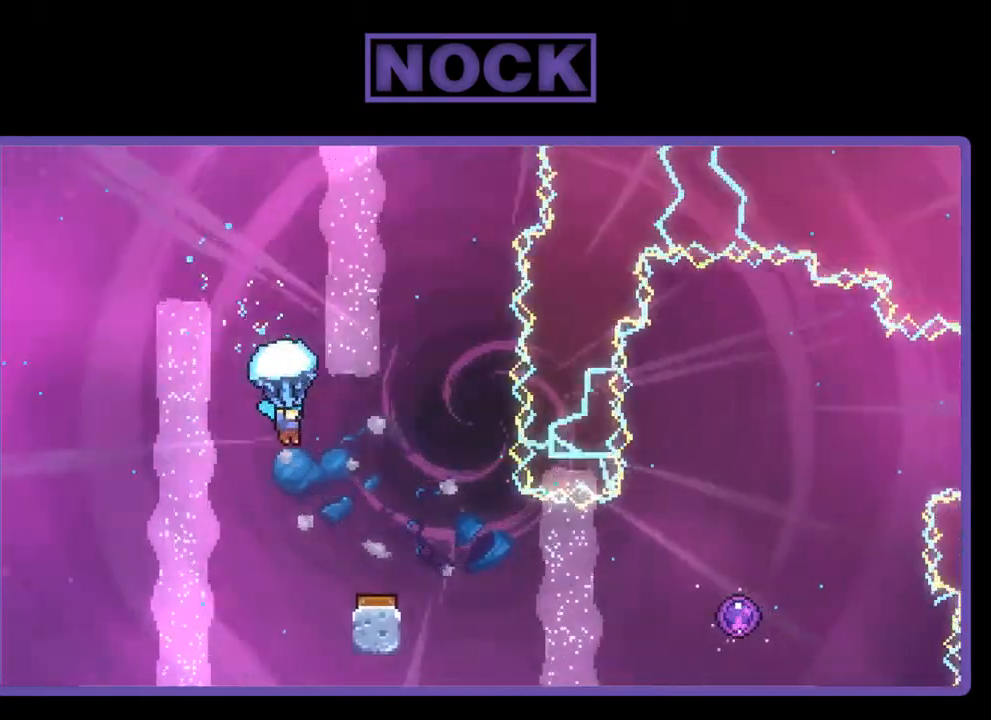
{"buttons": ["R2", "DPAD_RIGHT"], "right_stick": "center", "events": [[217, "DPAD_DOWN", "down"], [383, "DPAD_DOWN", "up"], [483, "DPAD_RIGHT", "down"]]}
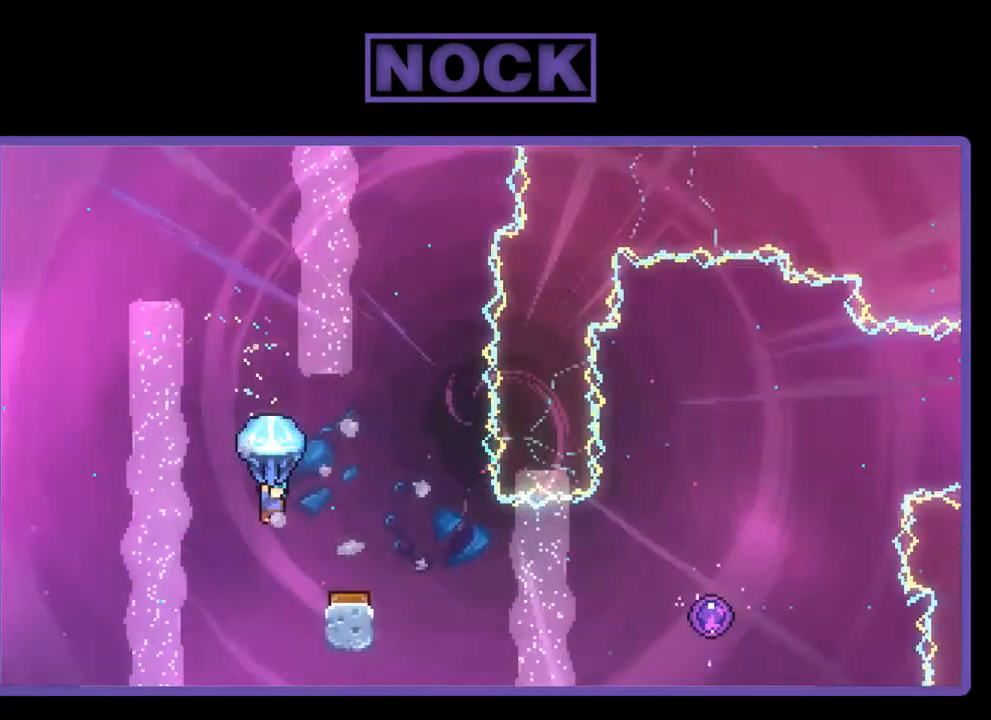
{"buttons": ["R2", "DPAD_RIGHT"], "right_stick": "center", "events": [[217, "DPAD_RIGHT", "up"], [417, "DPAD_RIGHT", "down"]]}
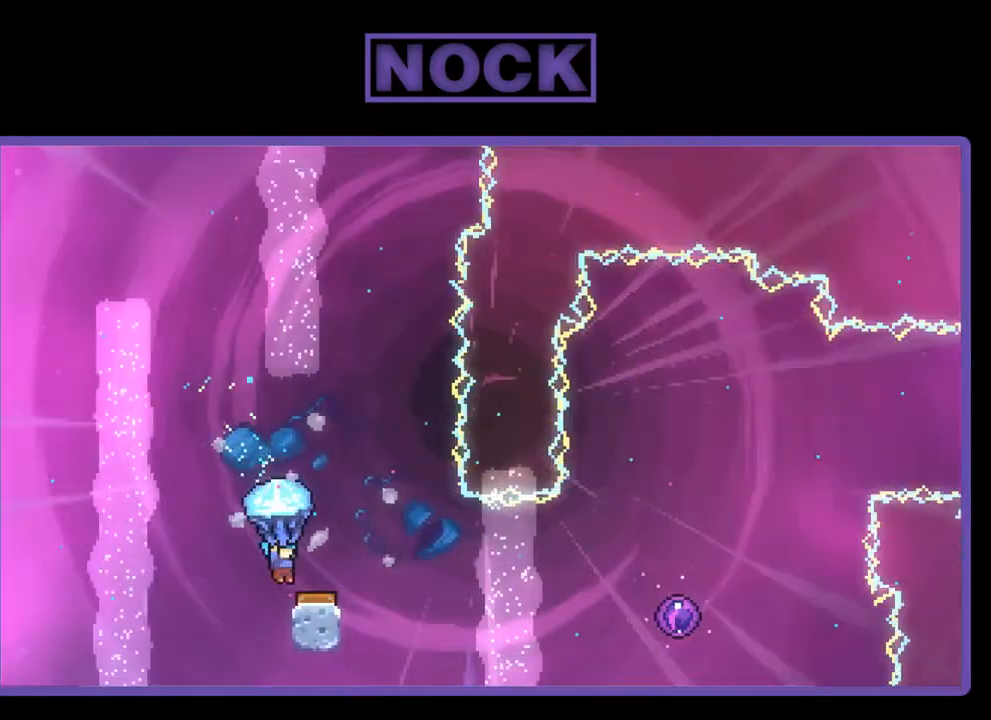
{"buttons": ["R2", "DPAD_RIGHT"], "right_stick": "center", "events": []}
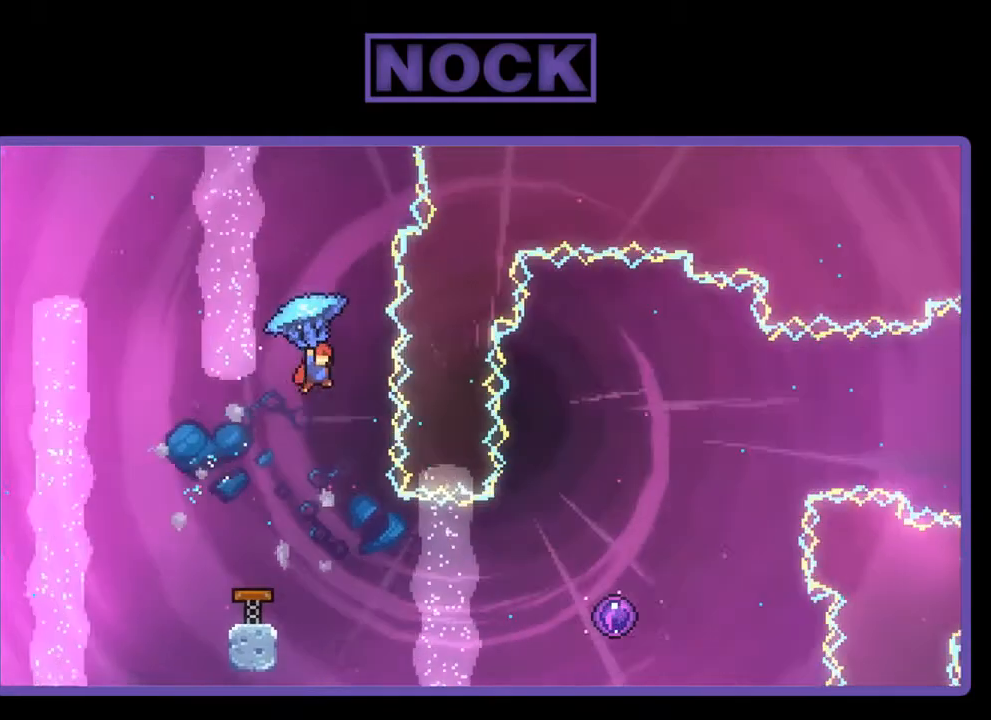
{"buttons": ["R2"], "right_stick": "center", "events": [[183, "DPAD_RIGHT", "up"], [217, "R2", "up"], [450, "R2", "down"]]}
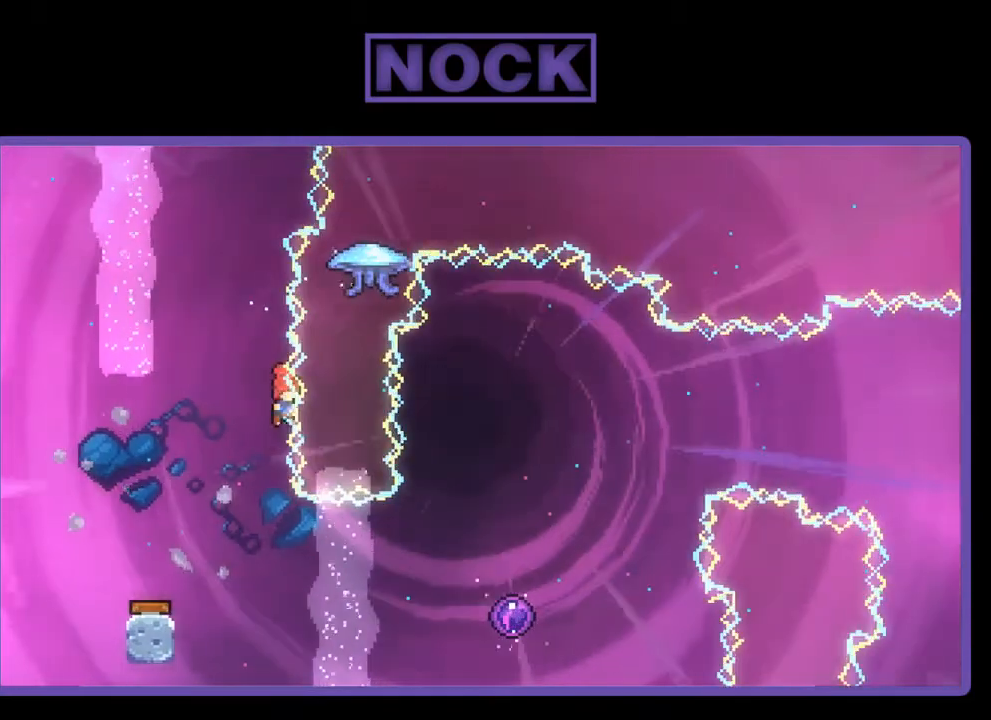
{"buttons": ["CIRCLE", "R2", "DPAD_UP", "DPAD_RIGHT"], "right_stick": "center", "events": [[50, "DPAD_LEFT", "down"], [183, "DPAD_LEFT", "up"], [183, "DPAD_UP", "down"], [217, "DPAD_UP", "up"], [250, "DPAD_RIGHT", "down"], [383, "CIRCLE", "down"], [417, "DPAD_UP", "down"]]}
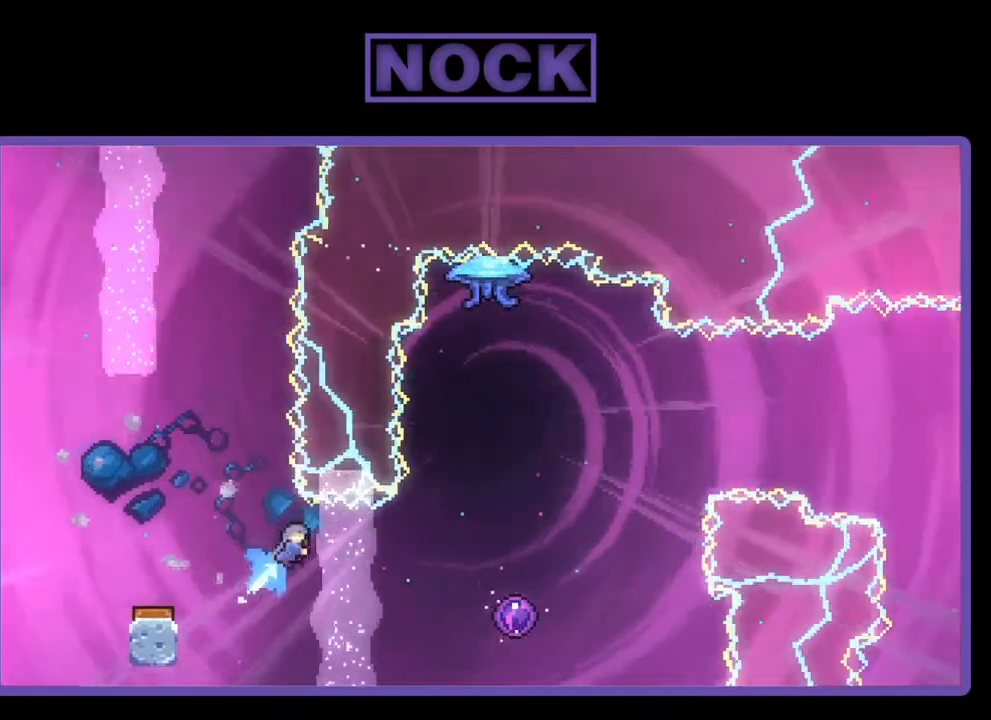
{"buttons": ["CIRCLE", "R2", "DPAD_RIGHT"], "right_stick": "center", "events": [[450, "DPAD_UP", "up"]]}
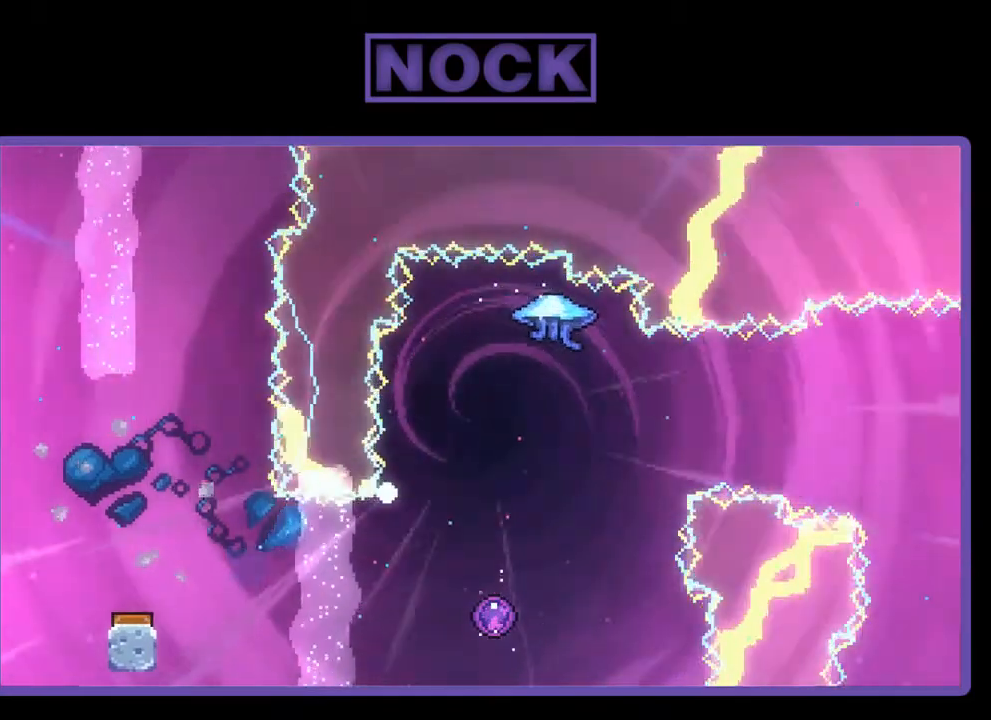
{"buttons": [], "right_stick": "center", "events": [[17, "CIRCLE", "up"], [83, "R2", "up"], [183, "DPAD_RIGHT", "up"]]}
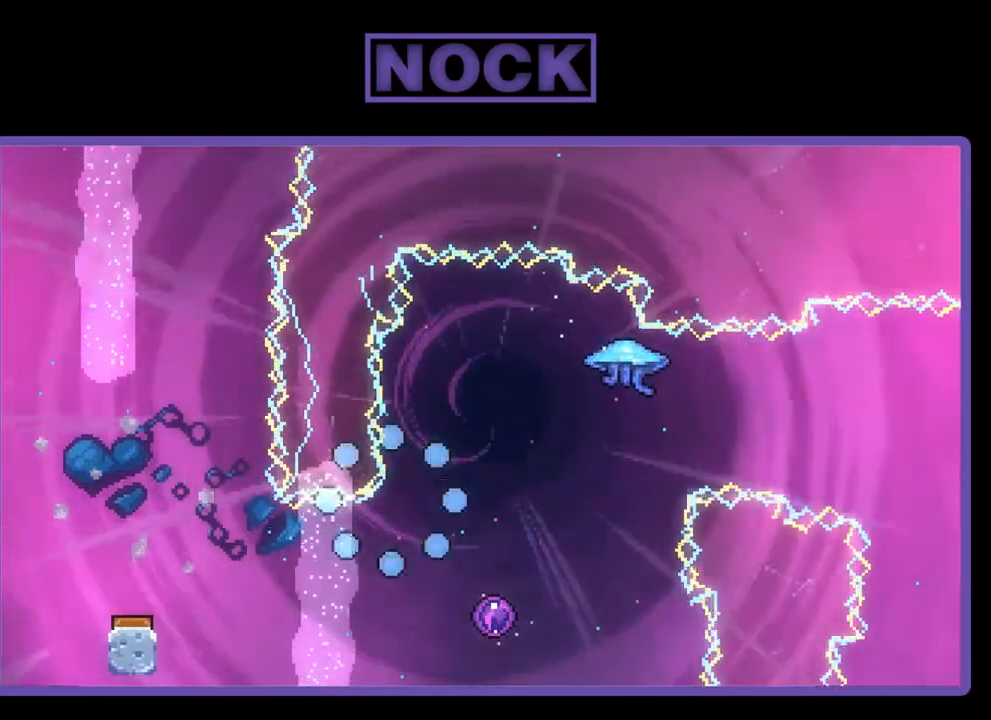
{"buttons": ["R2"], "right_stick": "center", "events": [[483, "R2", "down"]]}
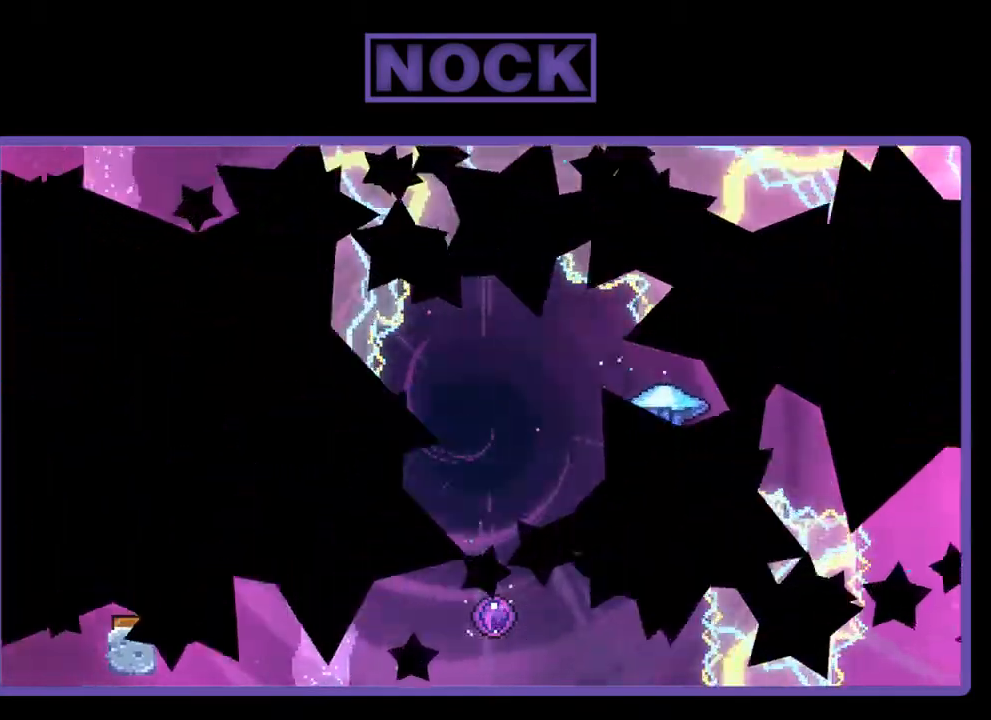
{"buttons": ["R2", "DPAD_RIGHT"], "right_stick": "center", "events": [[383, "DPAD_RIGHT", "down"]]}
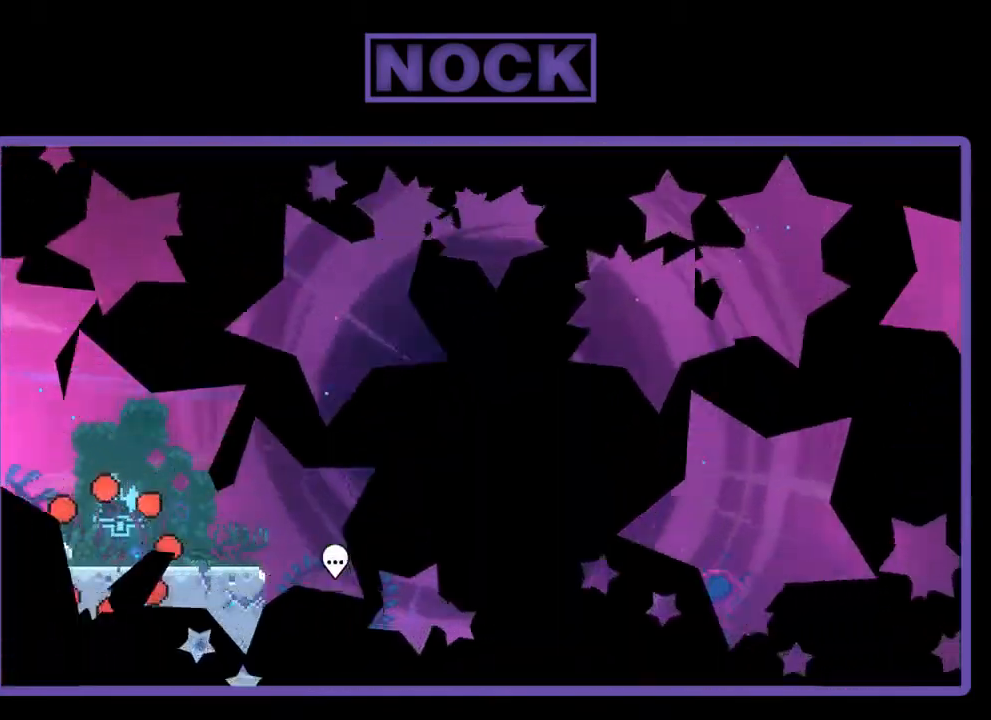
{"buttons": ["R2", "DPAD_RIGHT"], "right_stick": "center", "events": []}
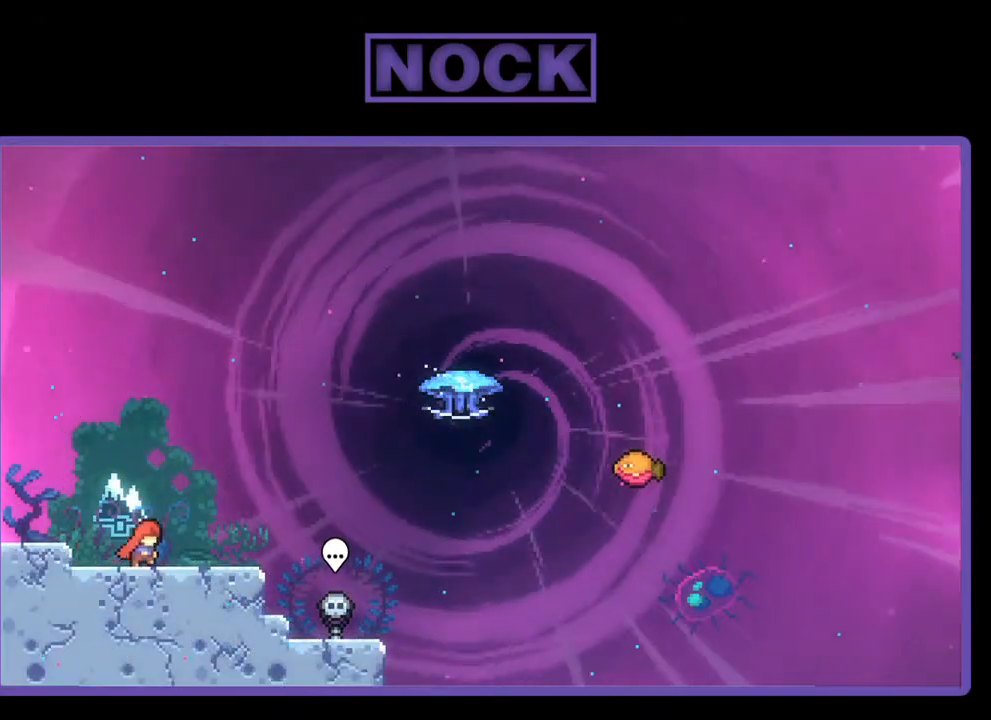
{"buttons": ["CROSS", "R2", "DPAD_RIGHT"], "right_stick": "center", "events": [[450, "CROSS", "down"]]}
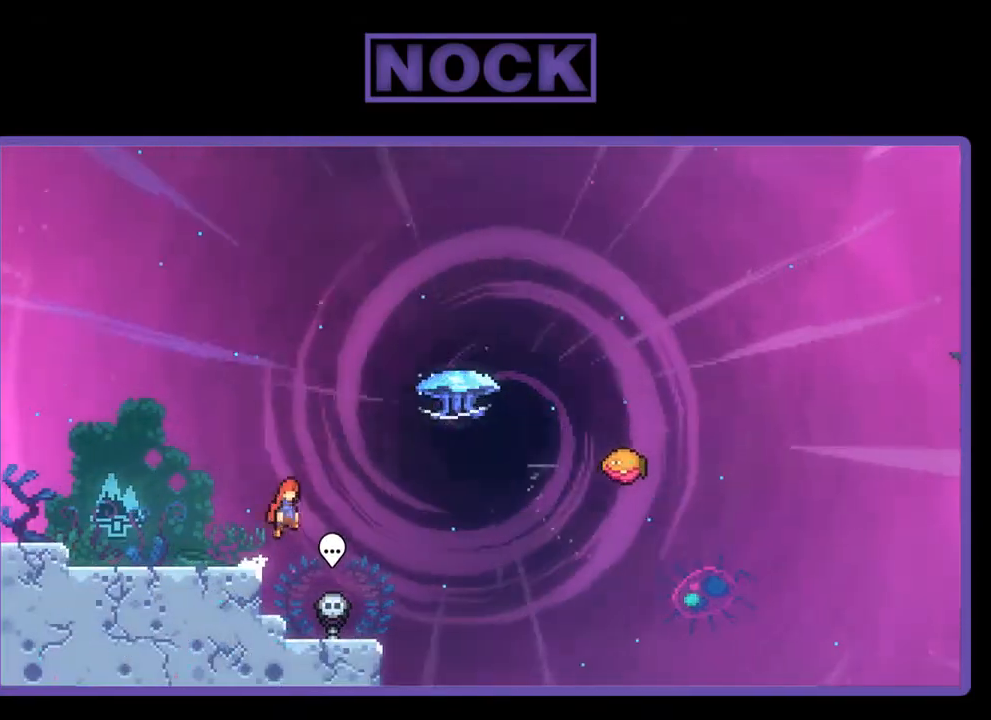
{"buttons": ["R2", "DPAD_RIGHT"], "right_stick": "center", "events": [[117, "CROSS", "up"], [250, "CIRCLE", "down"], [250, "DPAD_UP", "down"], [450, "CIRCLE", "up"], [483, "DPAD_UP", "up"]]}
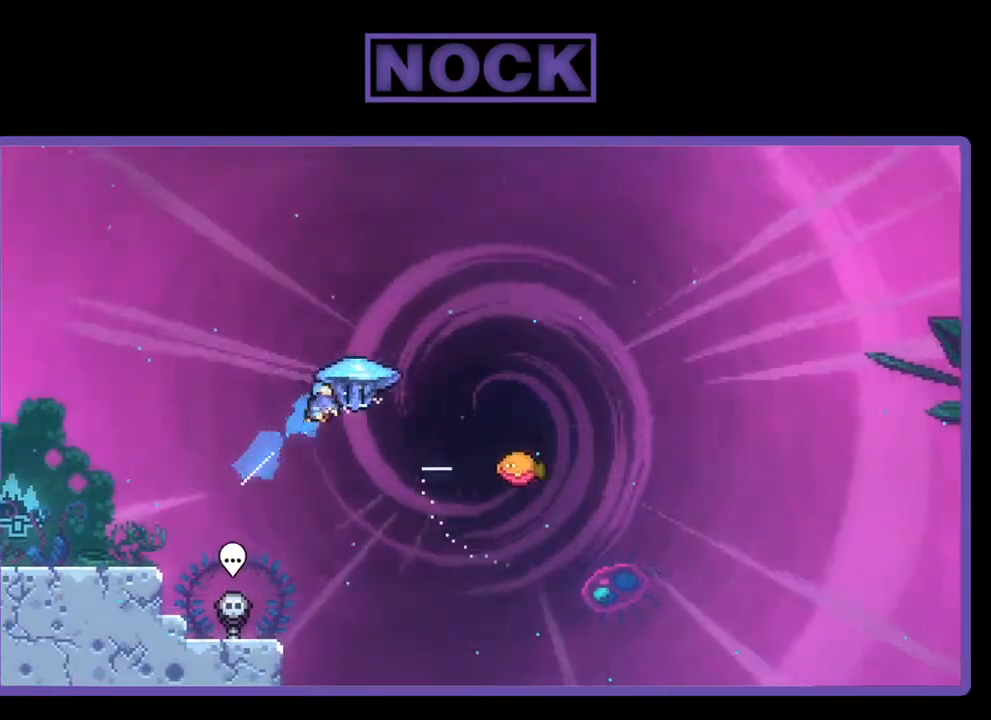
{"buttons": ["R2", "DPAD_RIGHT"], "right_stick": "center", "events": []}
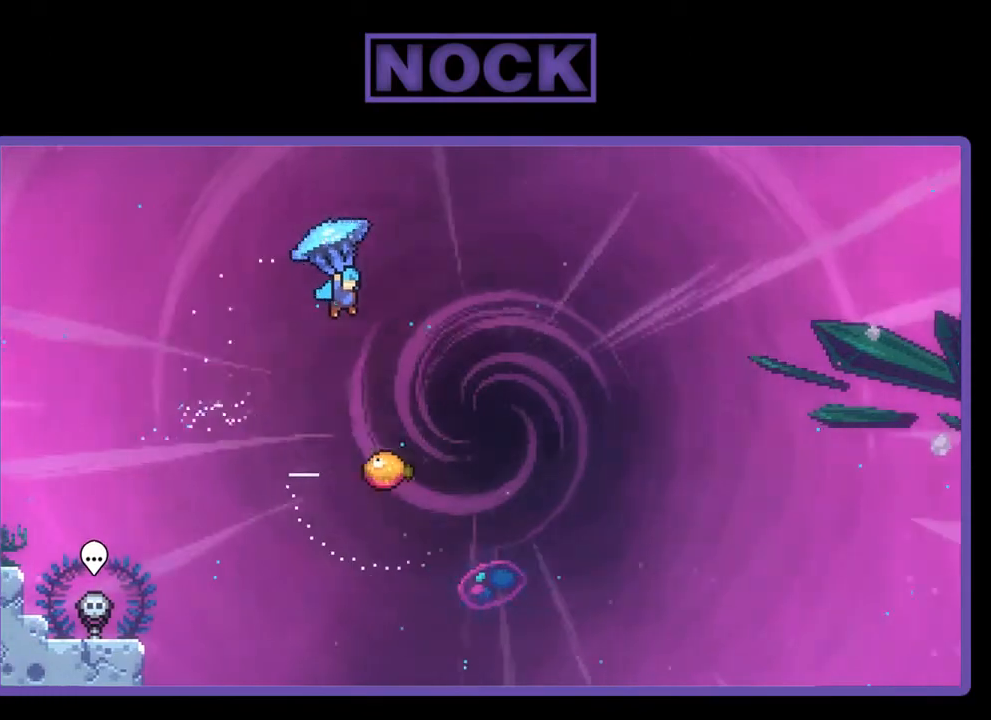
{"buttons": ["R2"], "right_stick": "center", "events": [[183, "DPAD_RIGHT", "up"]]}
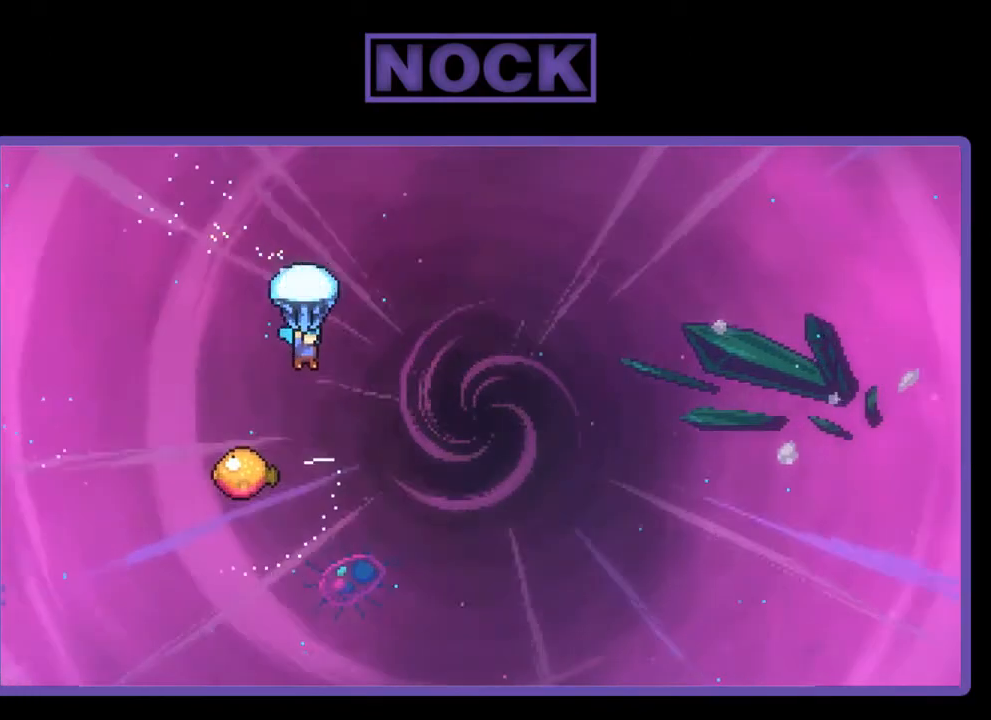
{"buttons": ["R2"], "right_stick": "center", "events": [[50, "DPAD_DOWN", "down"], [183, "DPAD_DOWN", "up"]]}
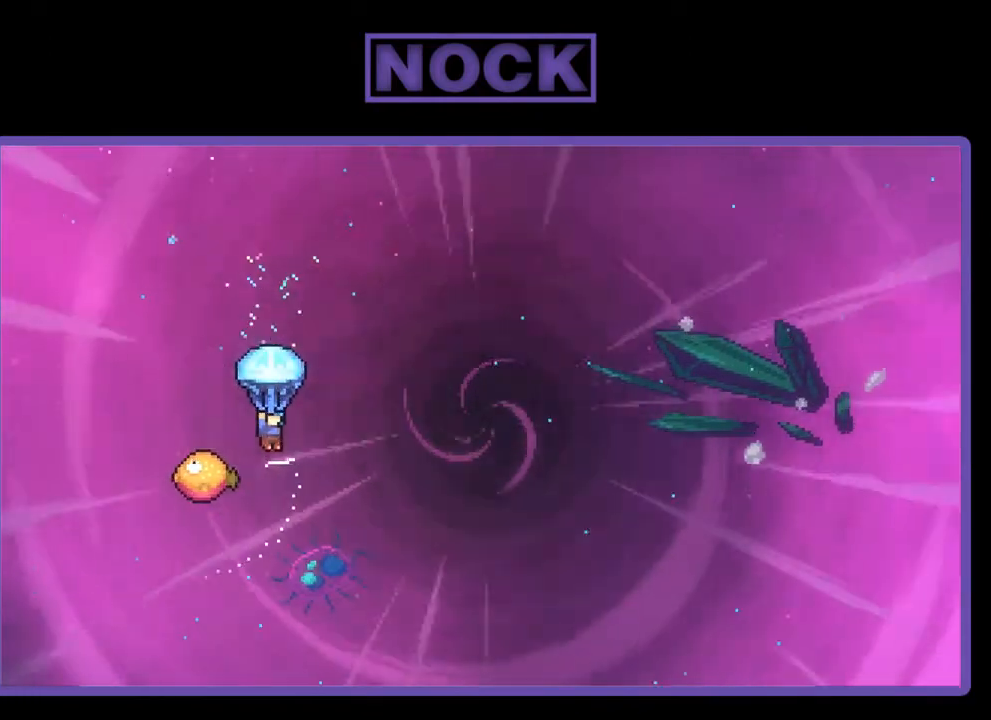
{"buttons": ["R2", "DPAD_RIGHT"], "right_stick": "center", "events": [[117, "DPAD_LEFT", "down"], [317, "DPAD_LEFT", "up"], [450, "DPAD_RIGHT", "down"]]}
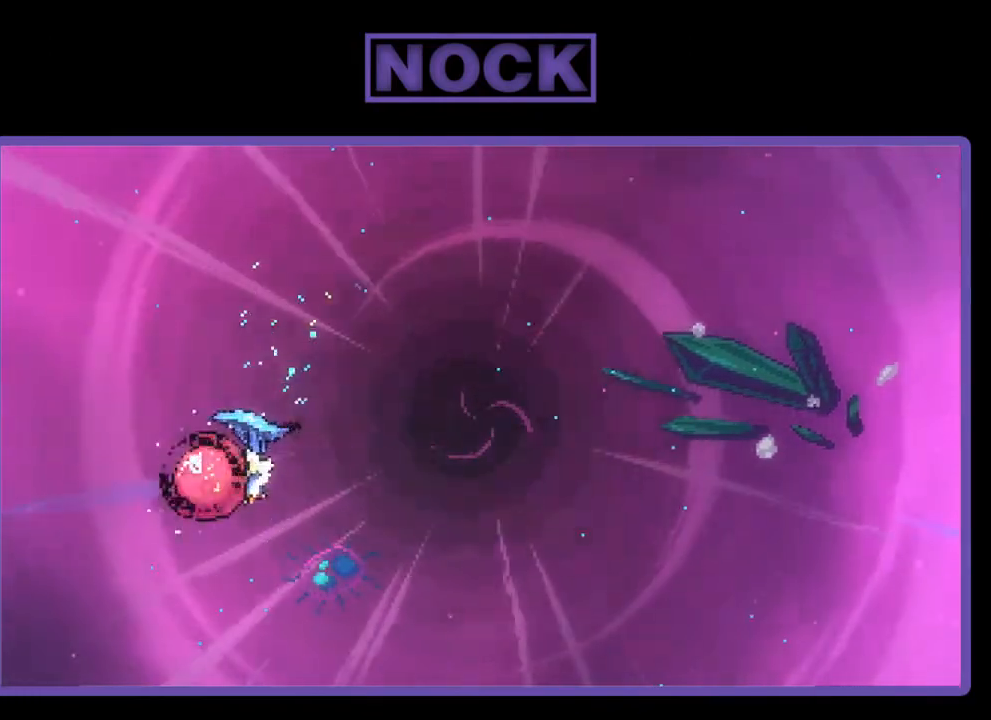
{"buttons": ["R2", "DPAD_RIGHT"], "right_stick": "center", "events": []}